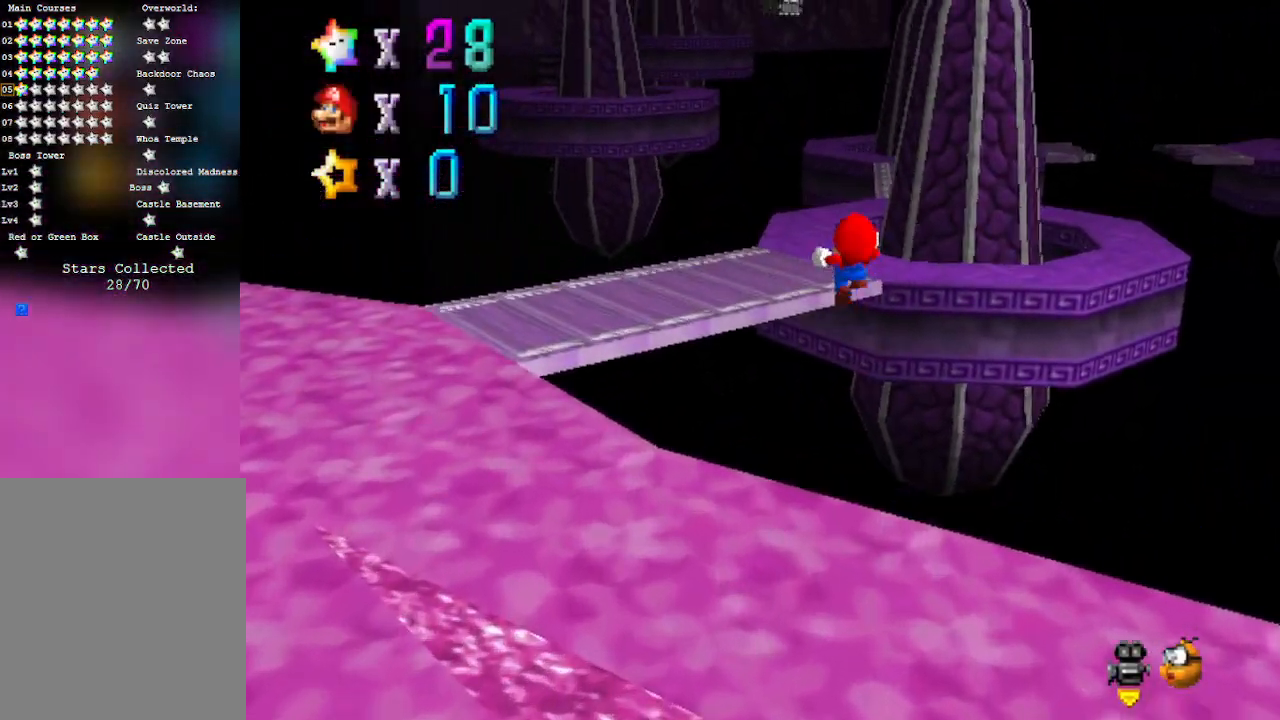
Gameplay with a controller (Nintendo layout); each line is a JSON object with the inputs held at the frame after it. "events" lists button and stick changes between this image and that frame as [ms after this image, input, new state], when the widget could be followed in between. Not read: L3 R3 Z.
{"buttons": [], "left_stick": "up", "events": [[33, "left_stick", "up-right"], [350, "left_stick", "up"], [417, "A", "up"]]}
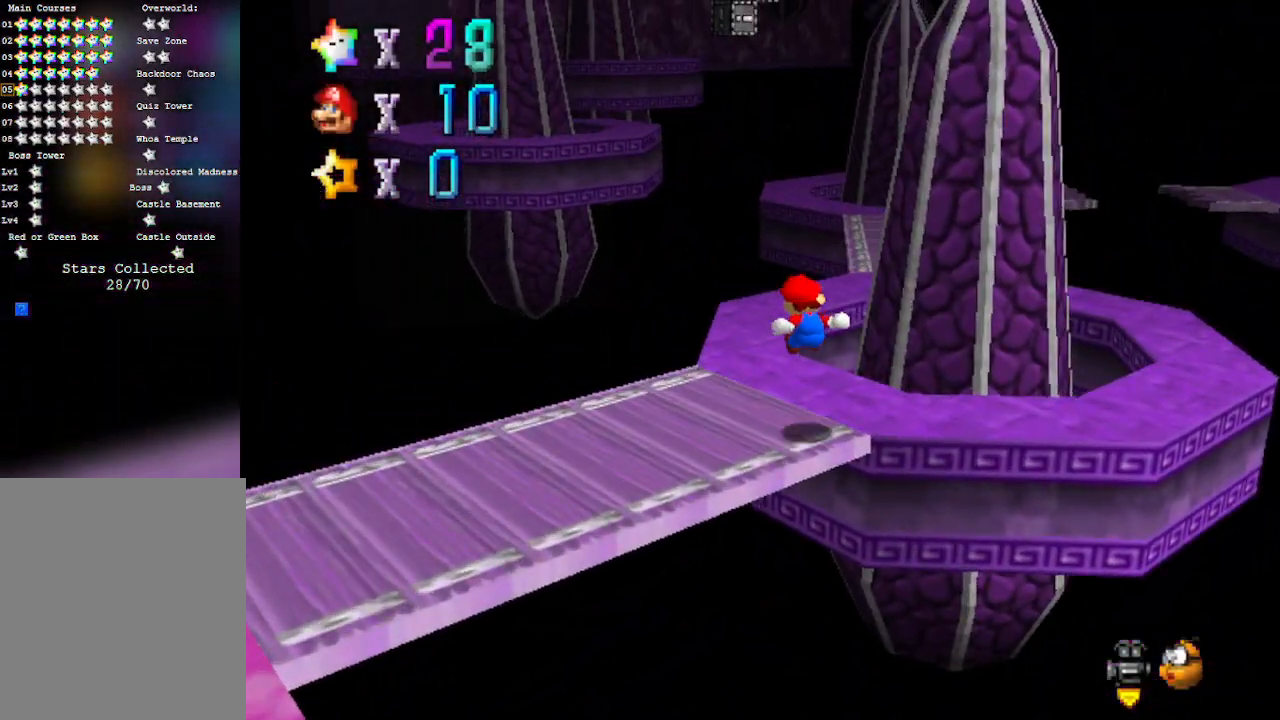
{"buttons": [], "left_stick": "up", "events": []}
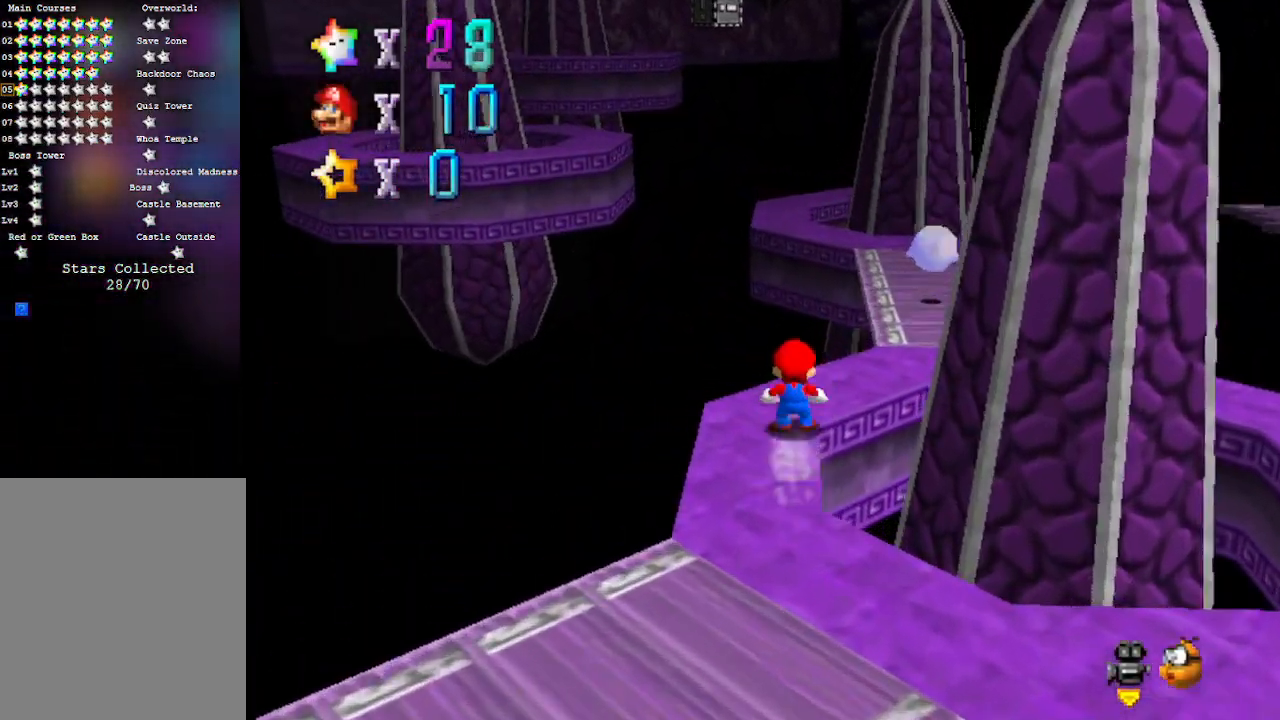
{"buttons": [], "left_stick": "right", "events": [[33, "A", "down"], [317, "A", "up"], [483, "left_stick", "right"]]}
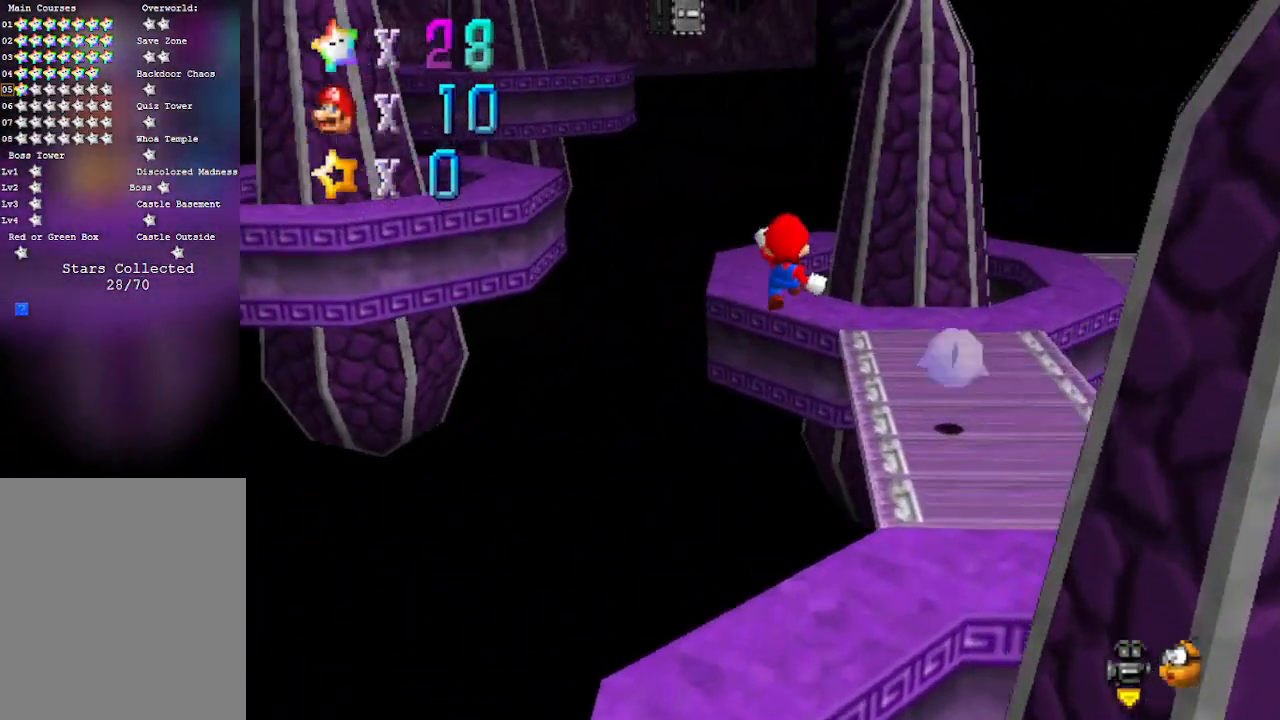
{"buttons": [], "left_stick": "down", "events": [[17, "left_stick", "down-right"], [67, "C_RIGHT", "down"], [267, "C_RIGHT", "up"], [350, "left_stick", "down"]]}
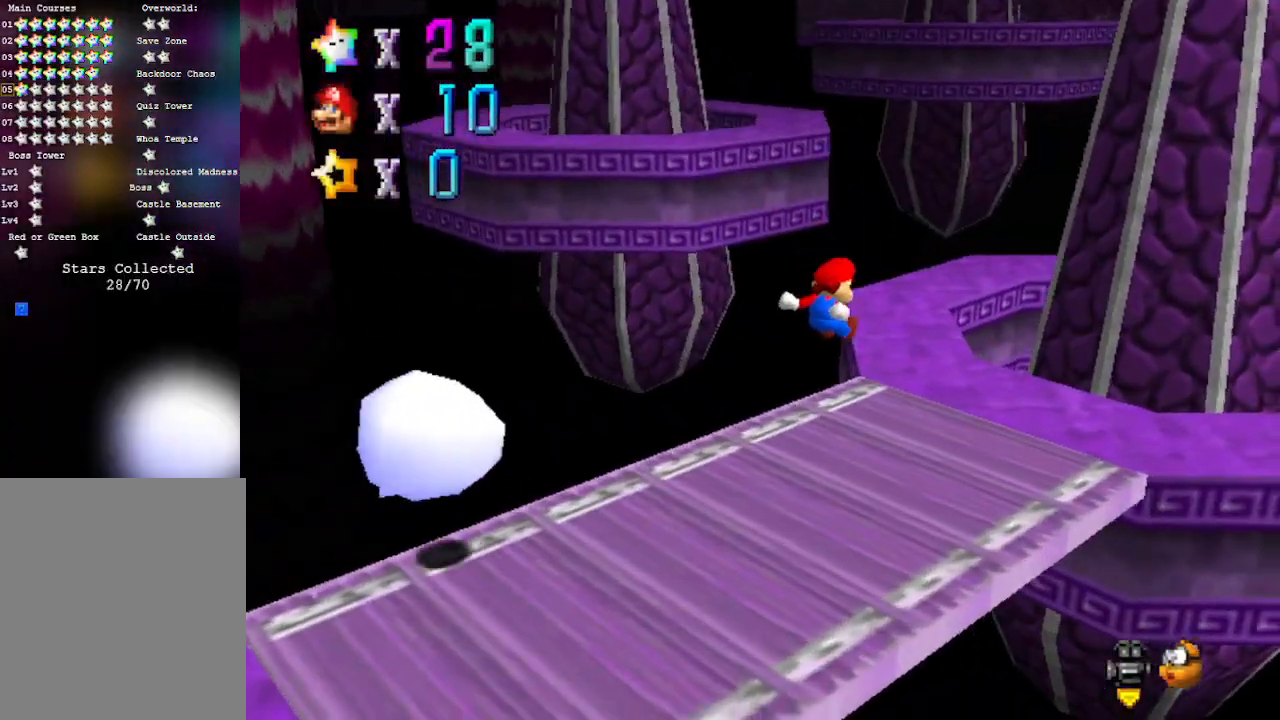
{"buttons": ["A"], "left_stick": "up", "events": [[67, "left_stick", "right"], [200, "left_stick", "up"], [467, "A", "down"]]}
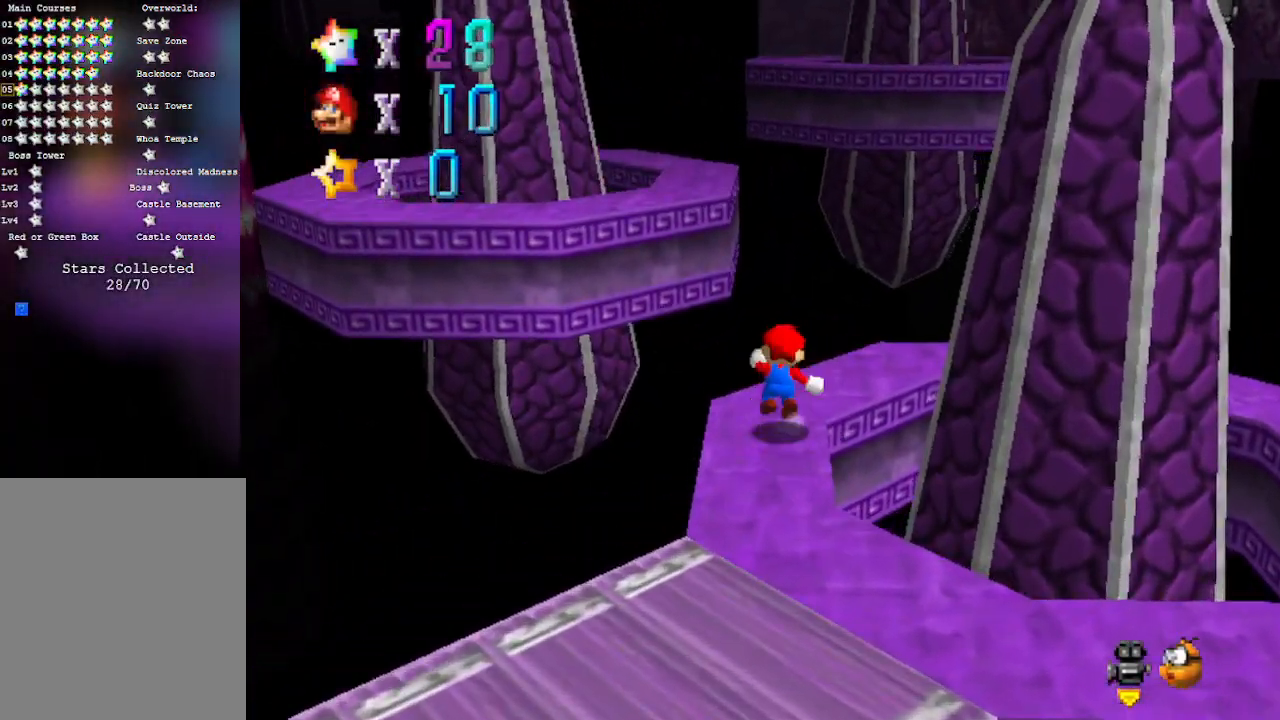
{"buttons": [], "left_stick": "left", "events": [[33, "left_stick", "up-left"], [233, "left_stick", "left"], [250, "A", "up"]]}
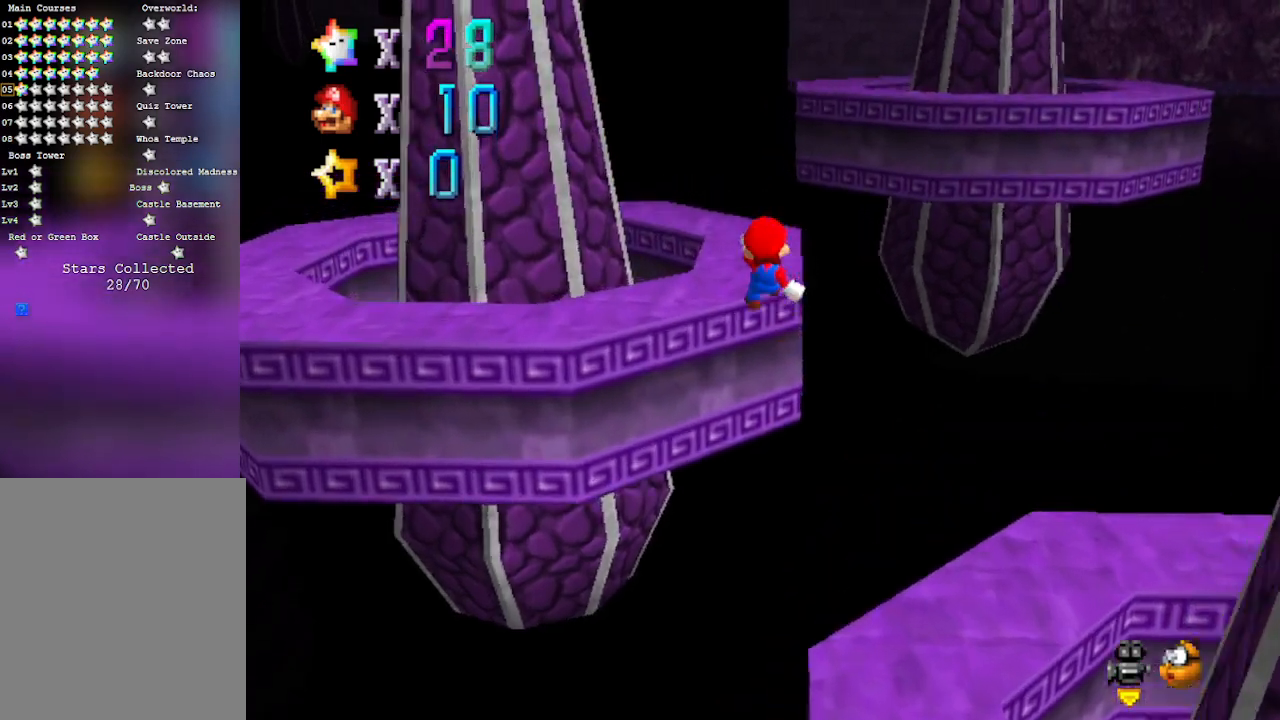
{"buttons": [], "left_stick": "up-left", "events": [[100, "left_stick", "center"], [217, "C_LEFT", "down"], [317, "C_LEFT", "up"], [450, "left_stick", "up-left"]]}
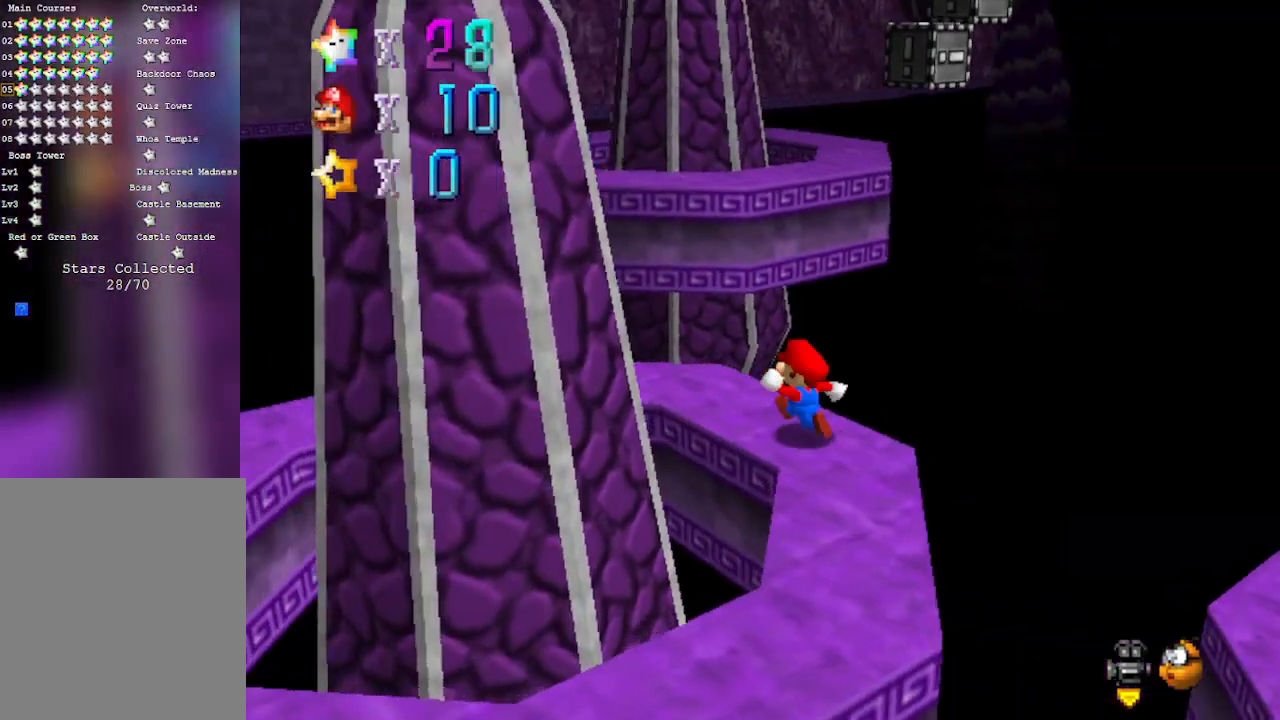
{"buttons": ["A"], "left_stick": "up", "events": [[267, "left_stick", "up"], [417, "A", "down"]]}
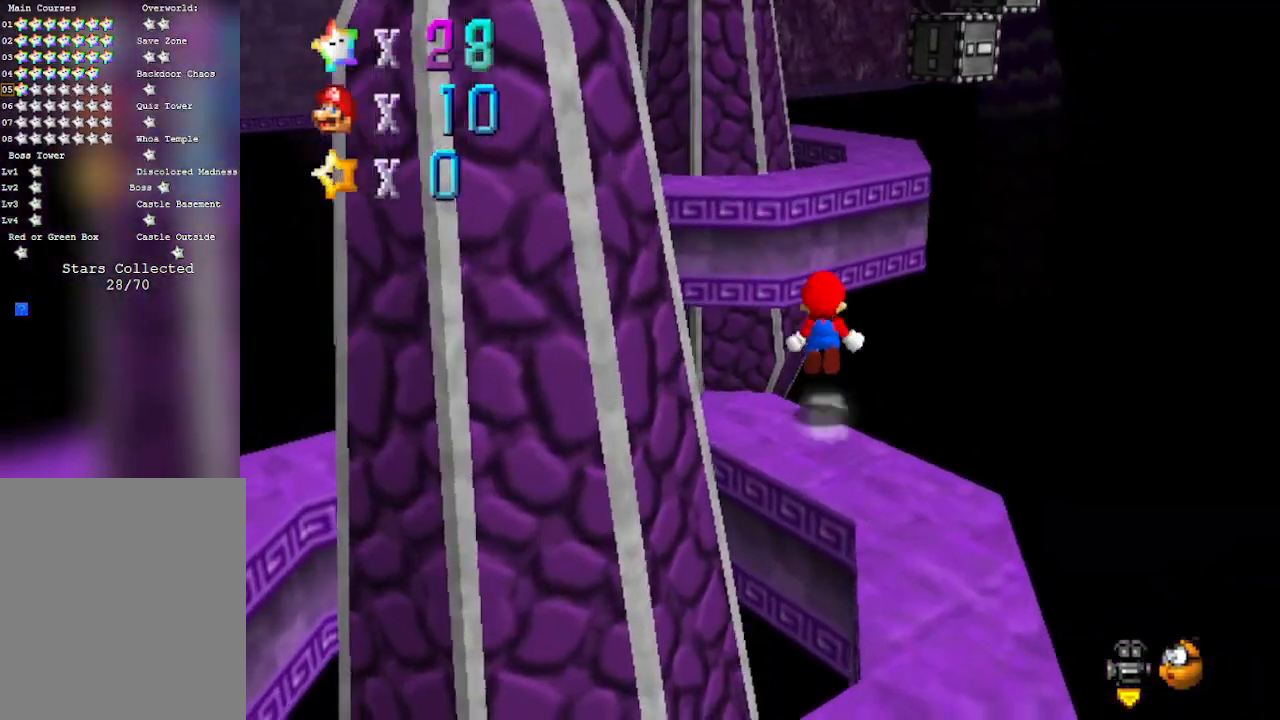
{"buttons": [], "left_stick": "up-right", "events": [[100, "left_stick", "up-right"], [417, "A", "up"]]}
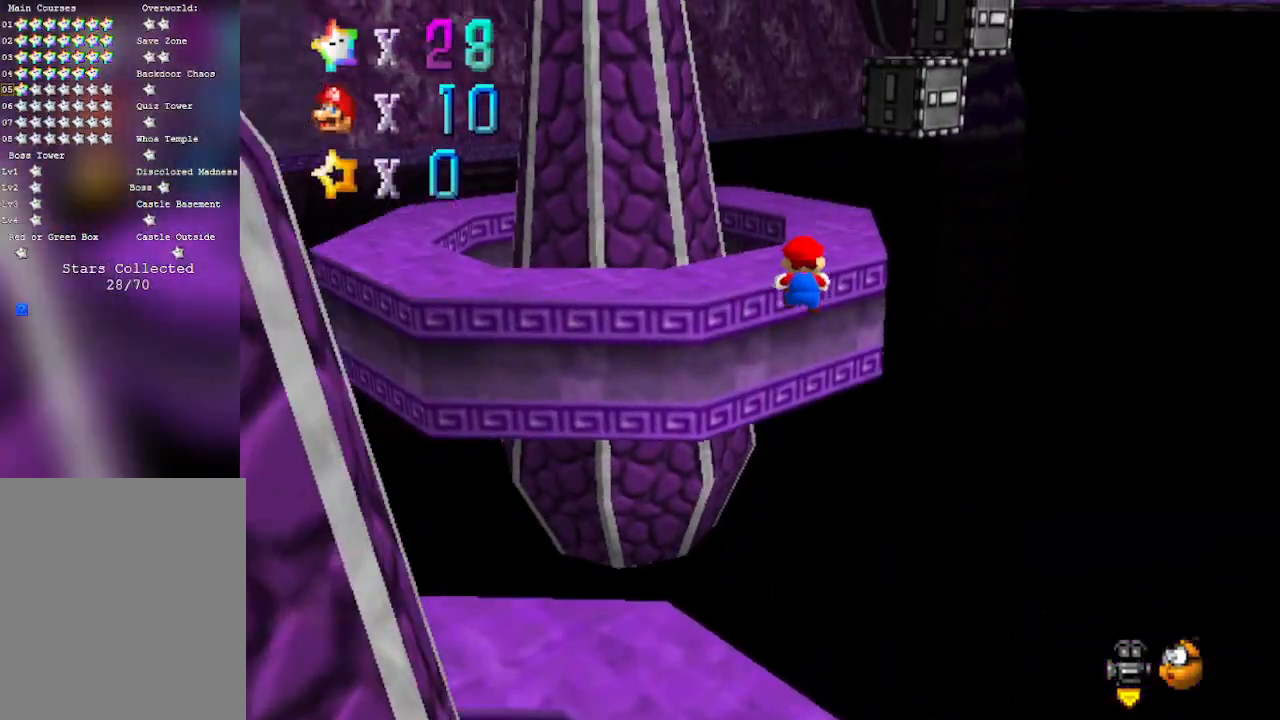
{"buttons": [], "left_stick": "center", "events": [[233, "left_stick", "center"], [283, "A", "down"], [450, "A", "up"]]}
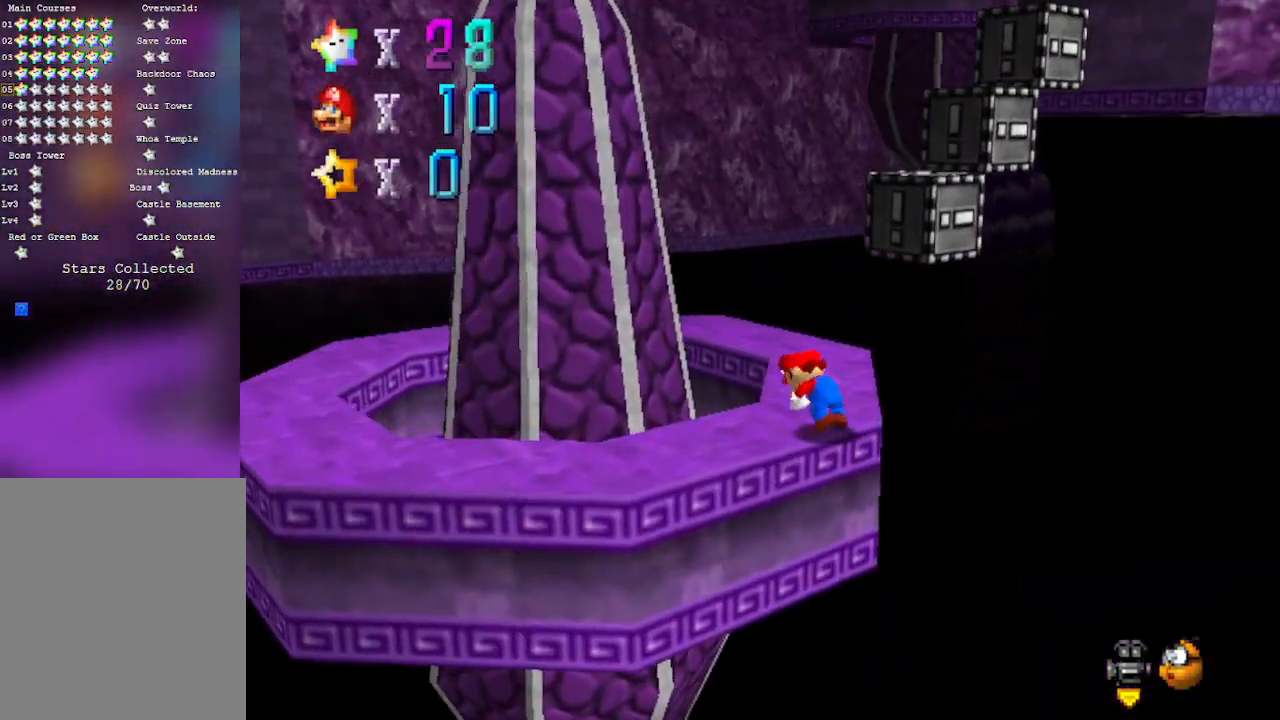
{"buttons": [], "left_stick": "up-left", "events": [[200, "left_stick", "up"], [233, "C_LEFT", "down"], [317, "left_stick", "up-left"], [417, "C_LEFT", "up"]]}
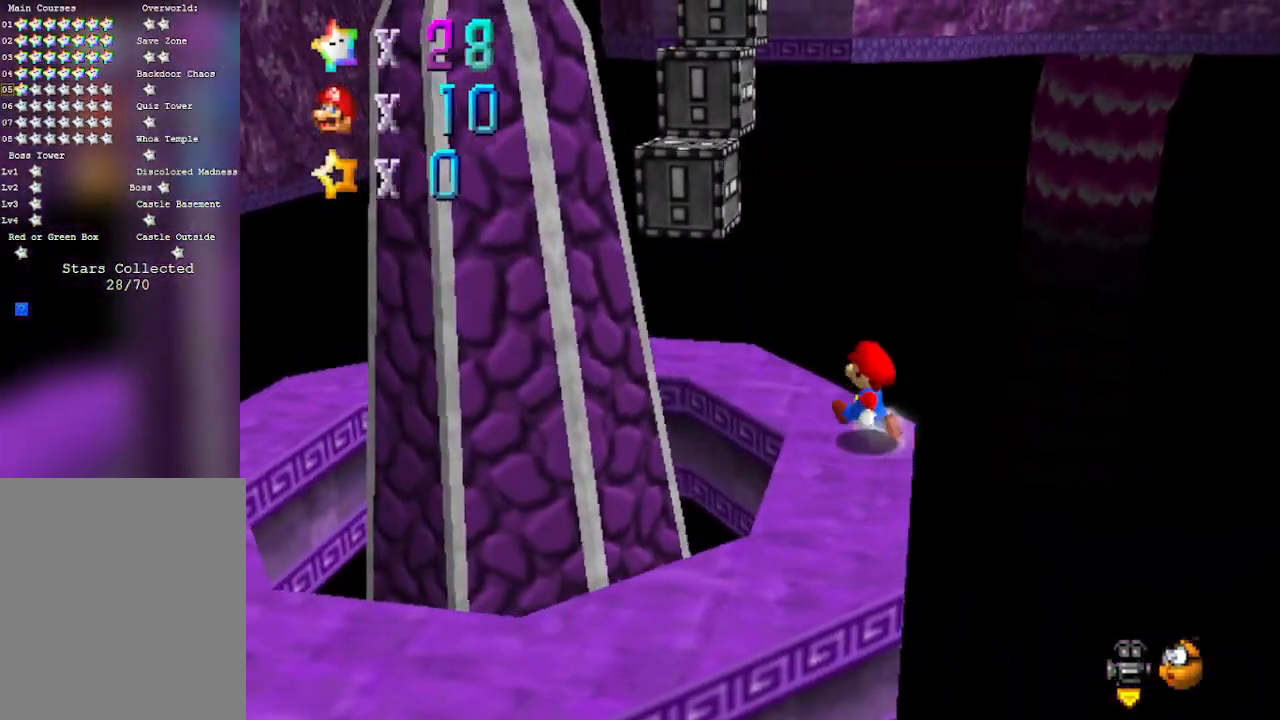
{"buttons": [], "left_stick": "up-left", "events": [[283, "A", "down"], [283, "B", "down"], [500, "A", "up"], [500, "B", "up"]]}
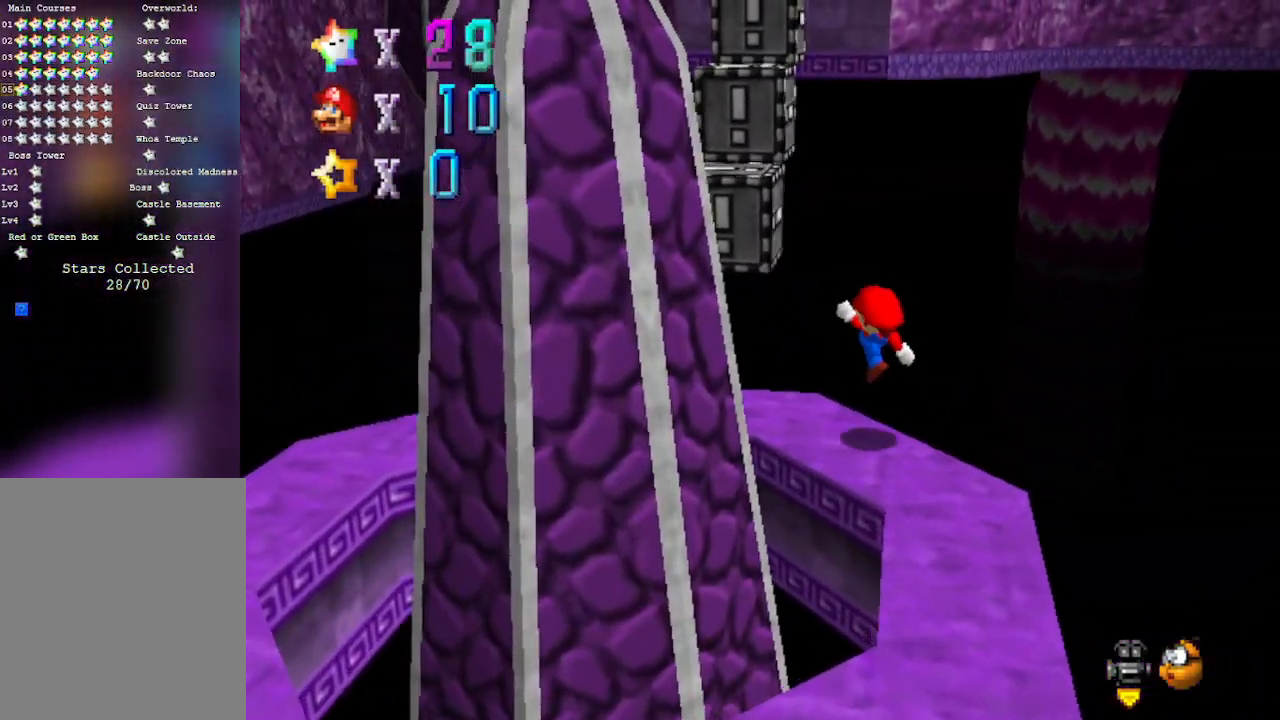
{"buttons": ["A"], "left_stick": "up", "events": [[217, "A", "down"], [350, "left_stick", "up"]]}
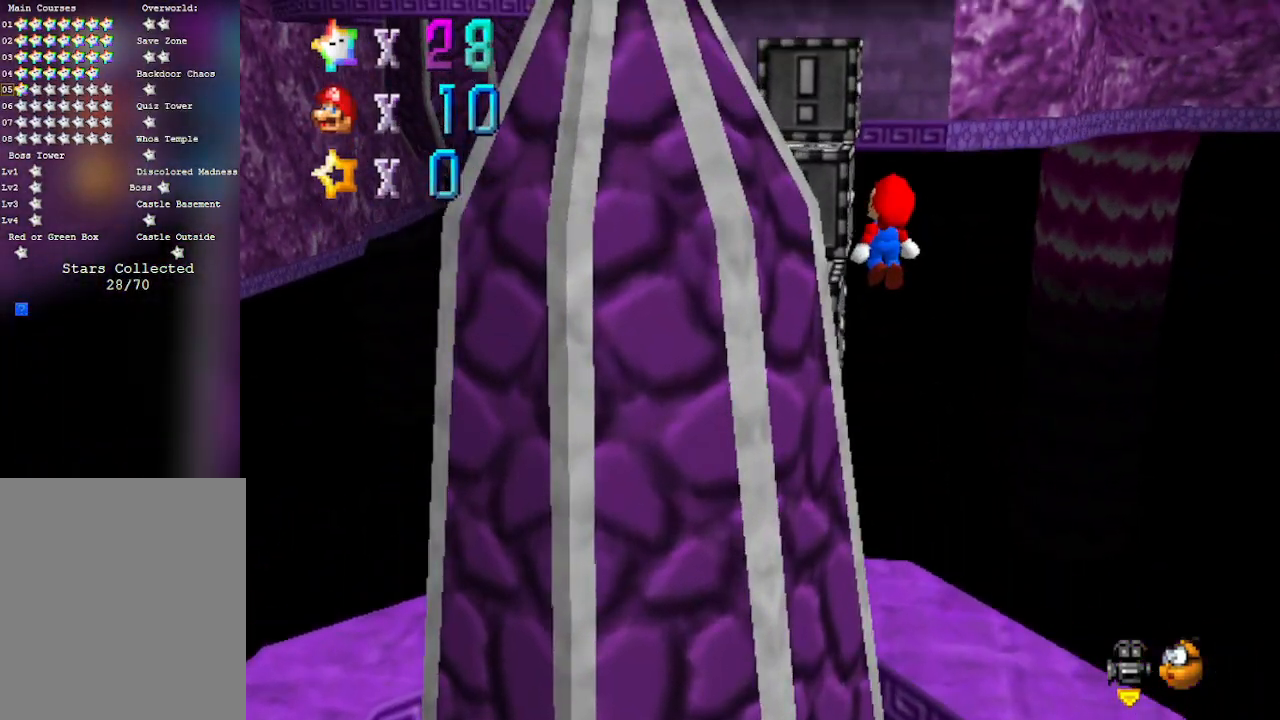
{"buttons": [], "left_stick": "down", "events": [[67, "left_stick", "right"], [233, "B", "down"], [283, "left_stick", "up"], [383, "A", "up"], [383, "B", "up"], [483, "left_stick", "down"]]}
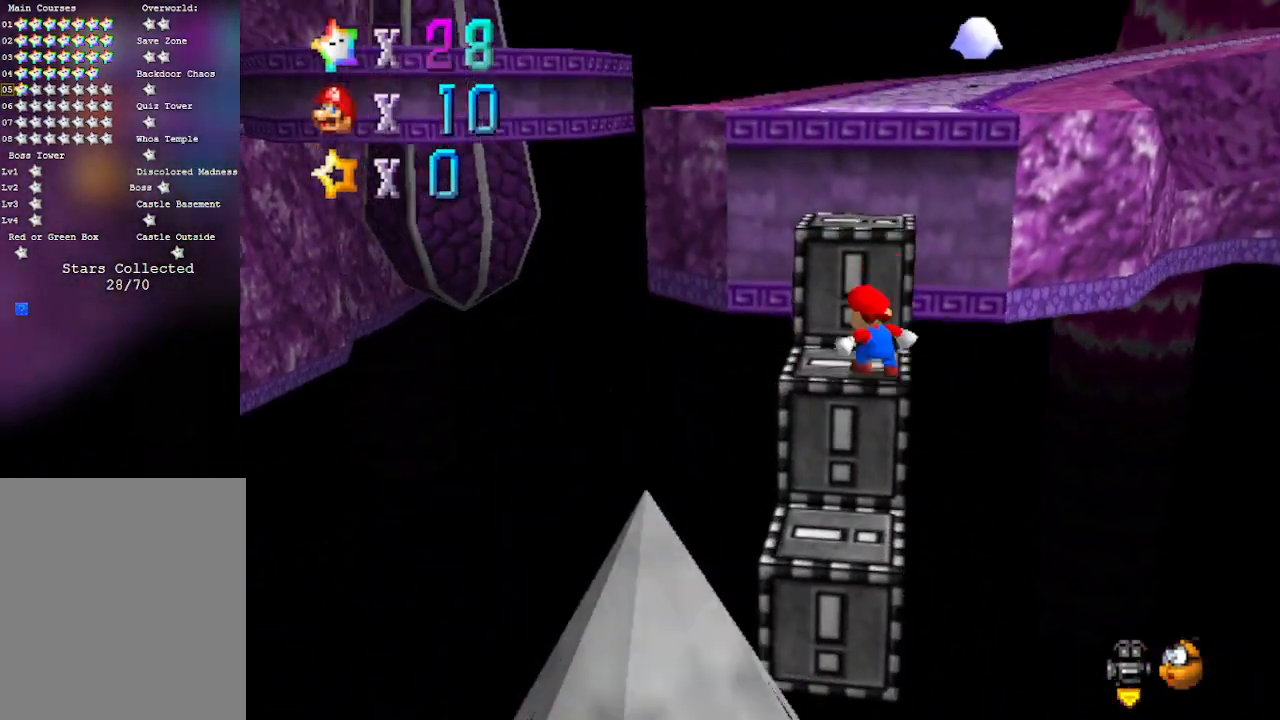
{"buttons": ["A"], "left_stick": "up-right", "events": [[100, "left_stick", "right"], [167, "left_stick", "up-right"], [267, "left_stick", "up"], [283, "A", "down"], [417, "left_stick", "up-right"]]}
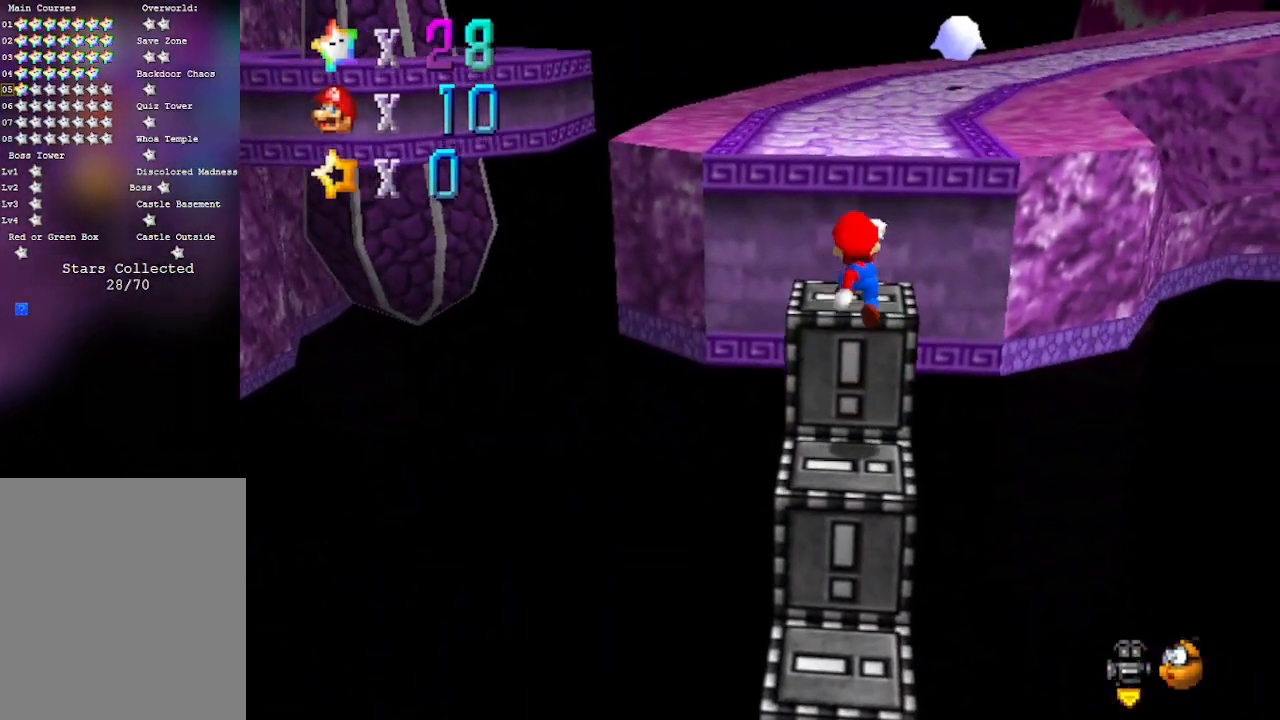
{"buttons": ["A"], "left_stick": "up", "events": [[50, "left_stick", "up"], [167, "A", "up"], [417, "A", "down"]]}
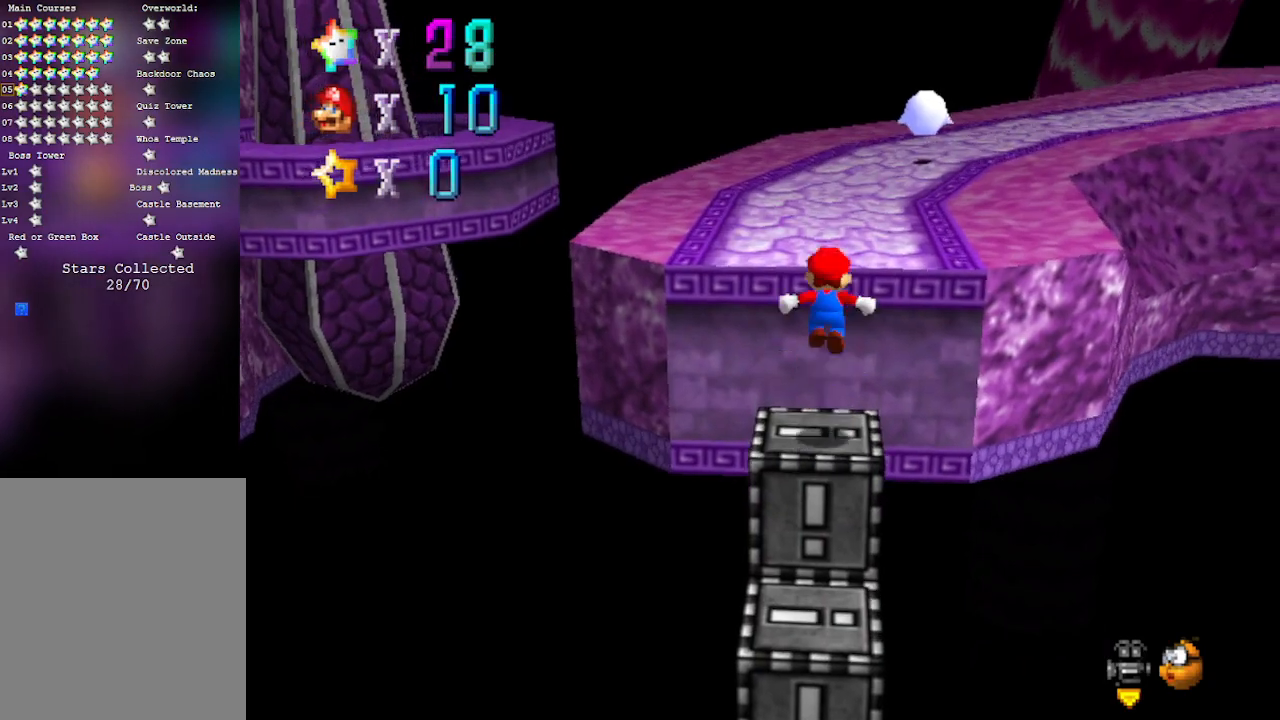
{"buttons": ["C_RIGHT"], "left_stick": "up", "events": [[200, "B", "down"], [233, "A", "up"], [317, "B", "up"], [467, "C_RIGHT", "down"]]}
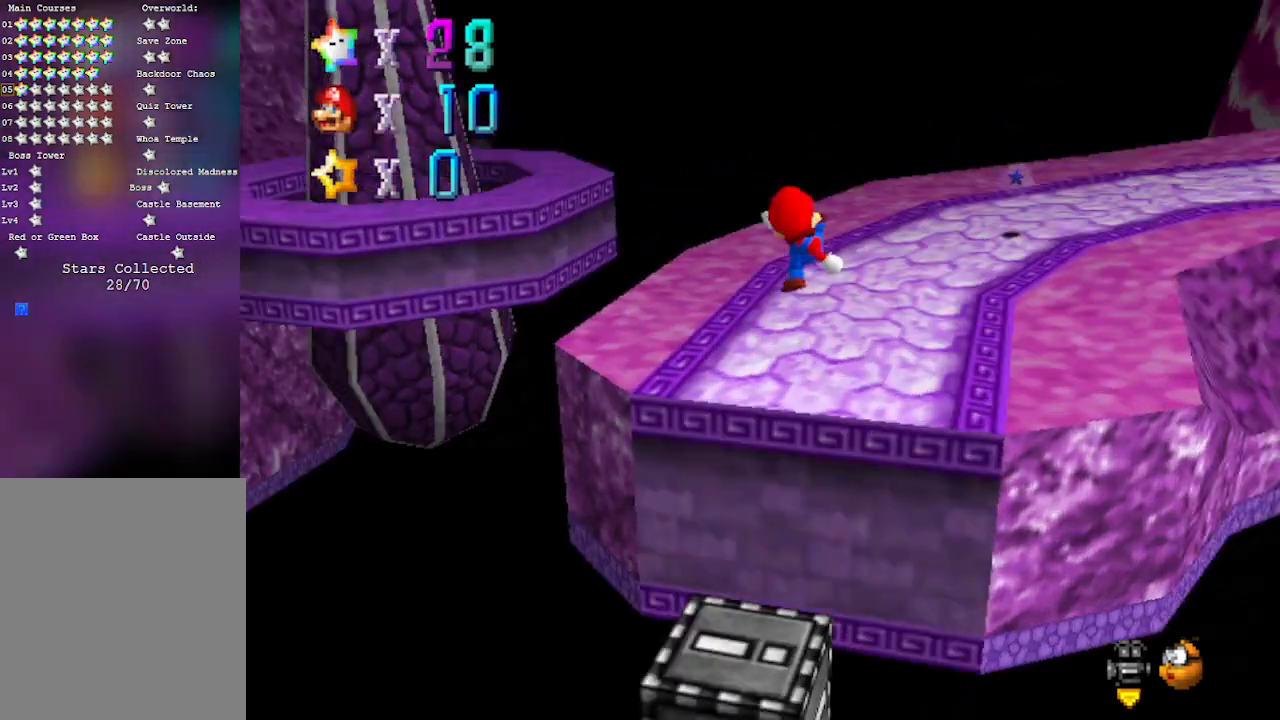
{"buttons": [], "left_stick": "up", "events": [[33, "left_stick", "up-right"], [83, "C_RIGHT", "up"], [233, "C_RIGHT", "down"], [350, "C_RIGHT", "up"], [483, "left_stick", "up"]]}
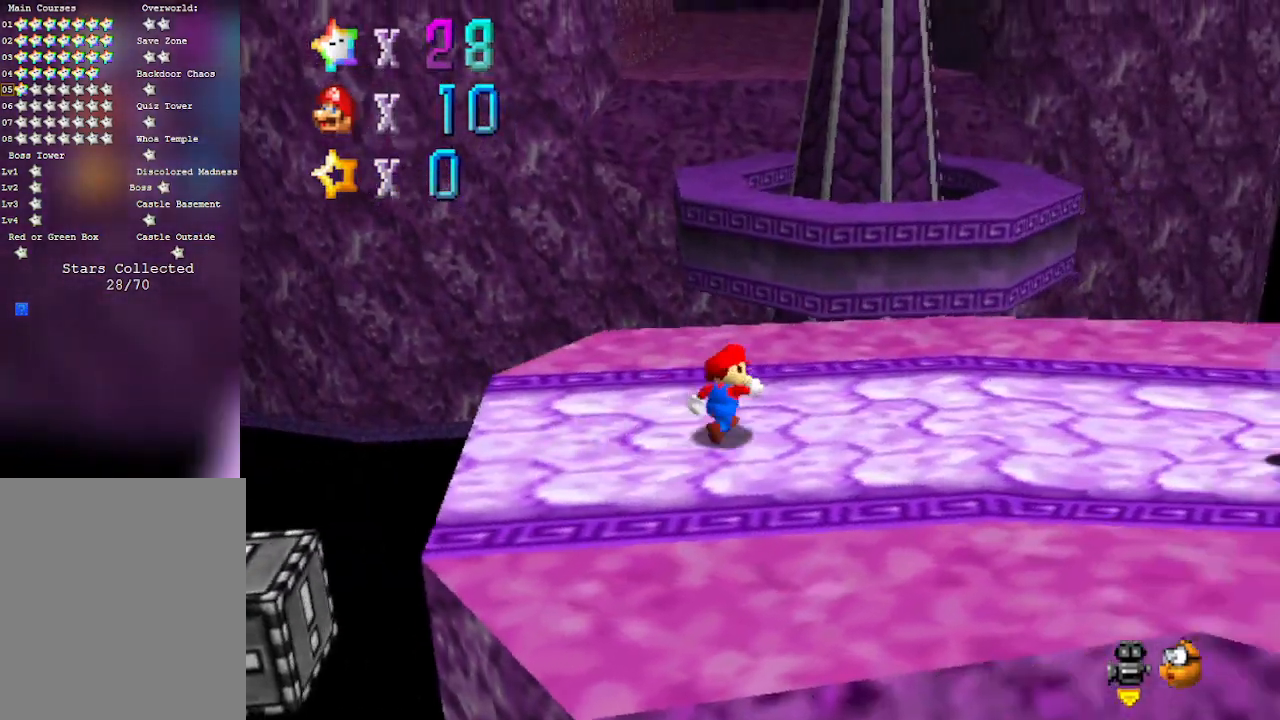
{"buttons": ["A"], "left_stick": "up", "events": [[383, "A", "down"]]}
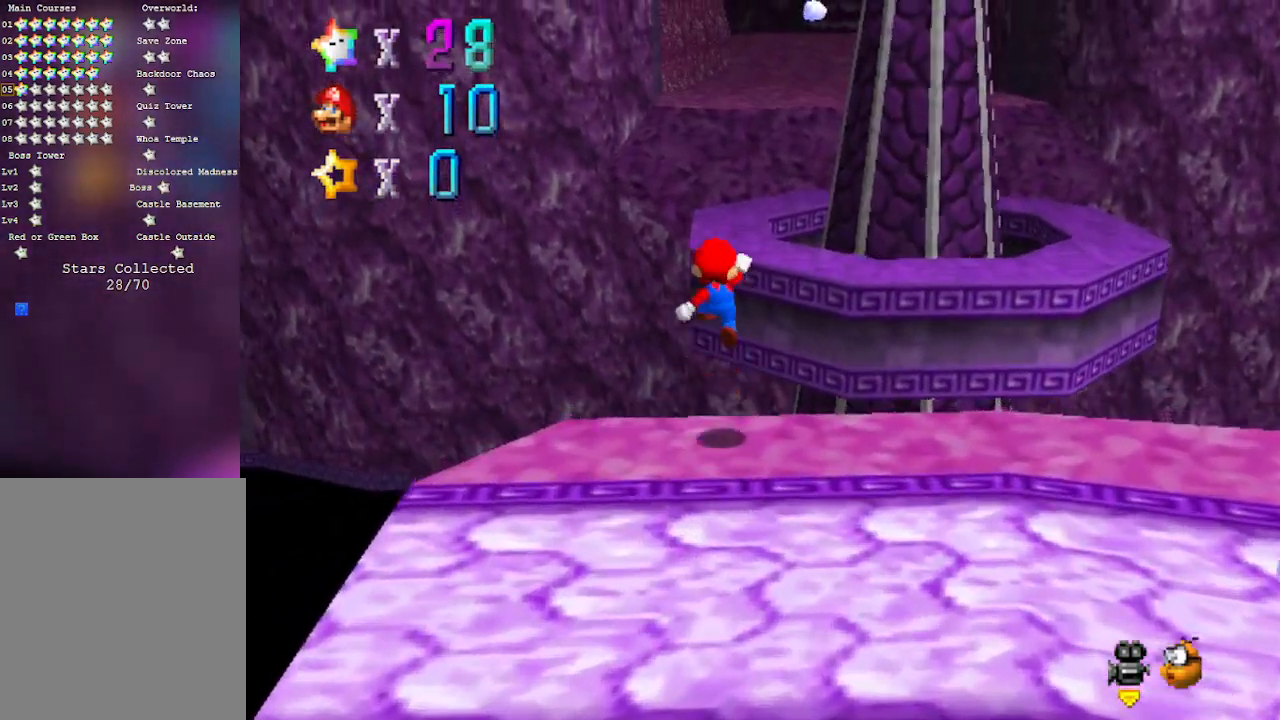
{"buttons": ["A"], "left_stick": "up-right", "events": [[267, "left_stick", "up-right"]]}
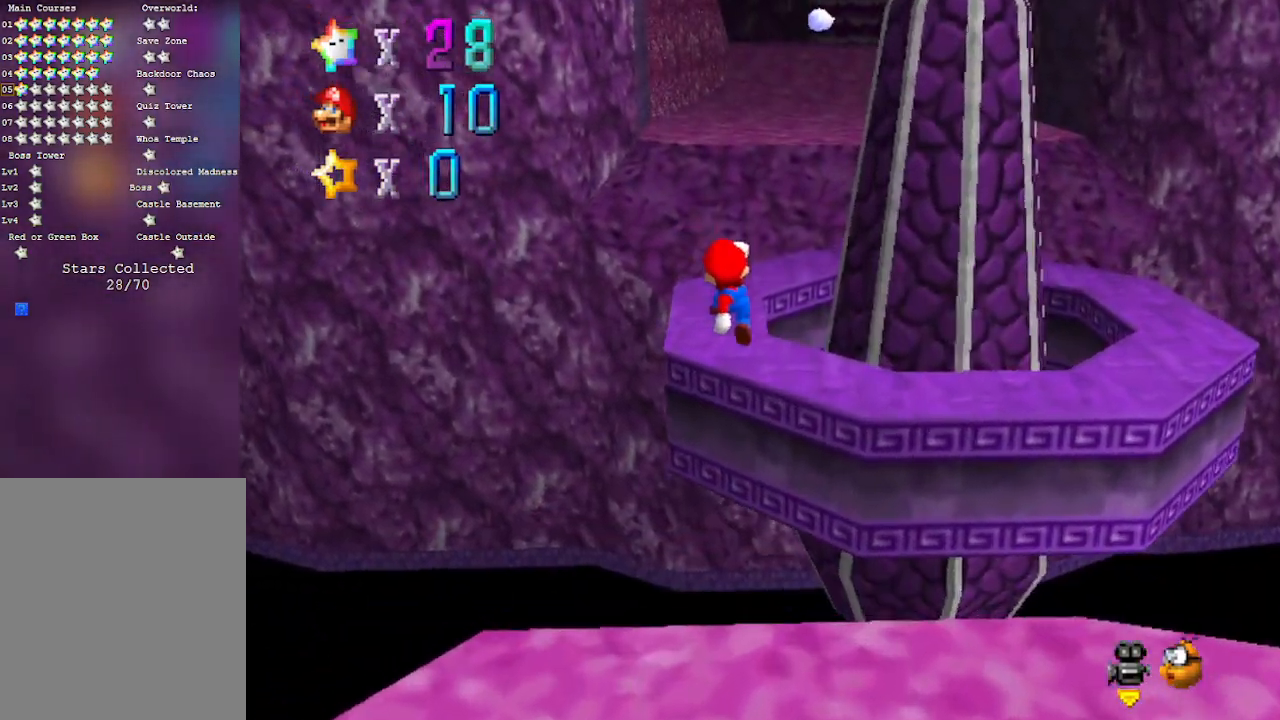
{"buttons": [], "left_stick": "up", "events": [[67, "A", "up"], [67, "left_stick", "up"]]}
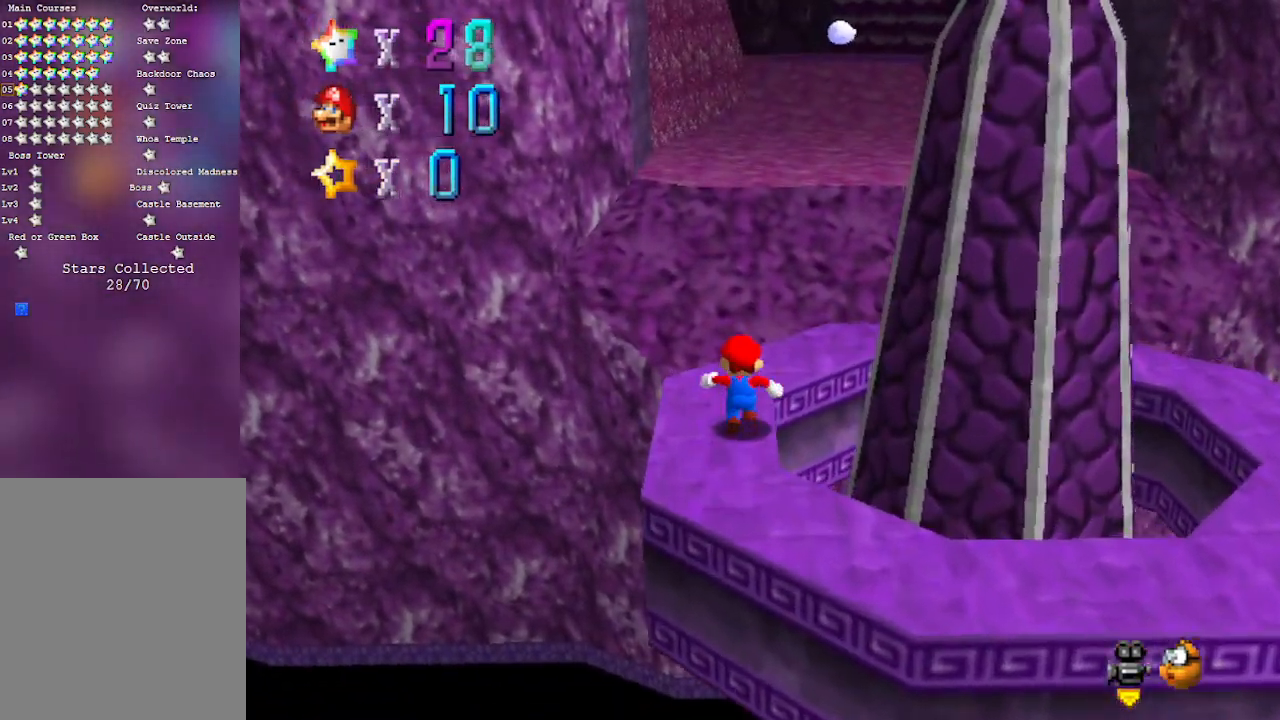
{"buttons": ["A"], "left_stick": "up-right", "events": [[67, "A", "down"], [383, "left_stick", "up-right"]]}
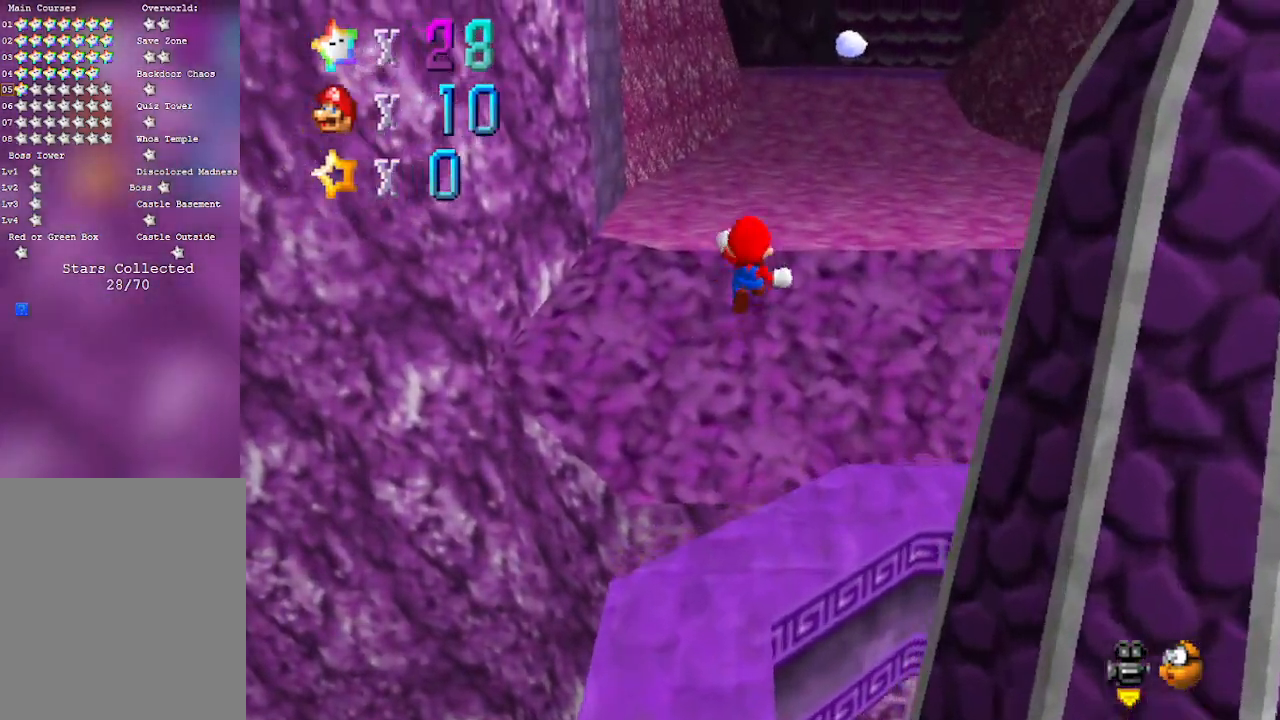
{"buttons": [], "left_stick": "up-right", "events": [[67, "A", "up"]]}
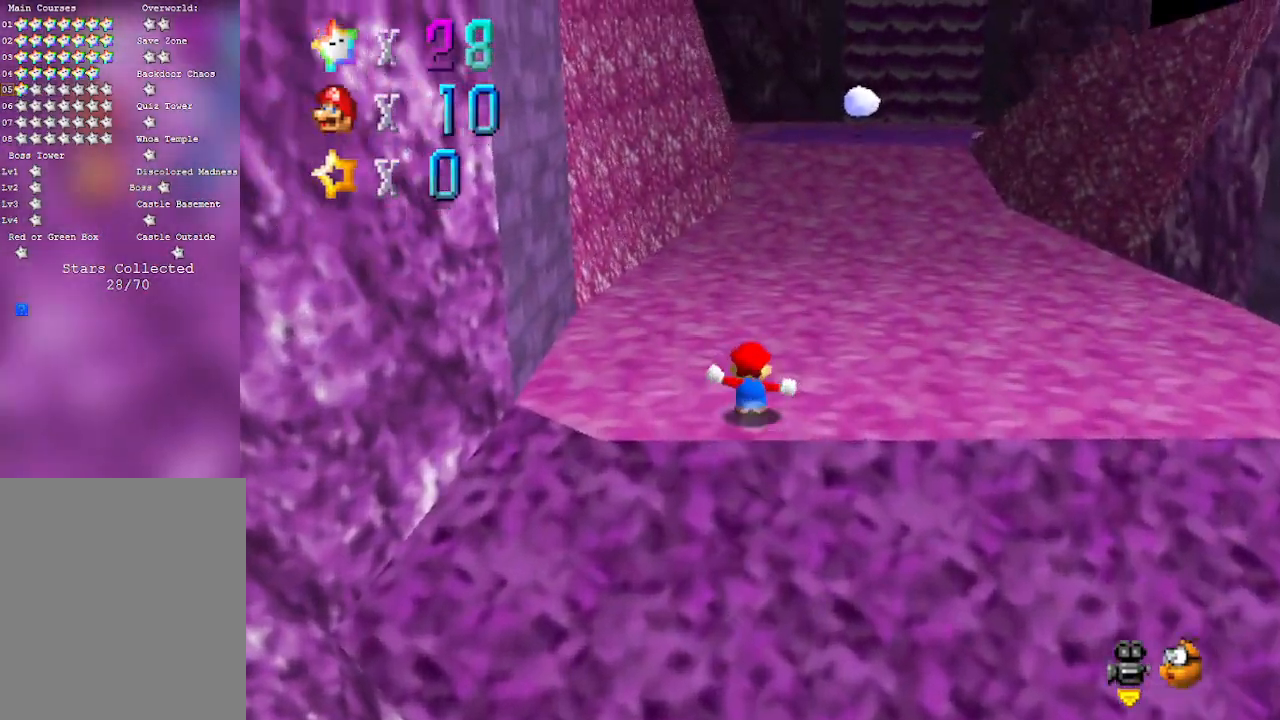
{"buttons": ["A", "B"], "left_stick": "up", "events": [[67, "A", "down"], [67, "B", "down"], [83, "left_stick", "up"], [350, "B", "up"], [450, "B", "down"]]}
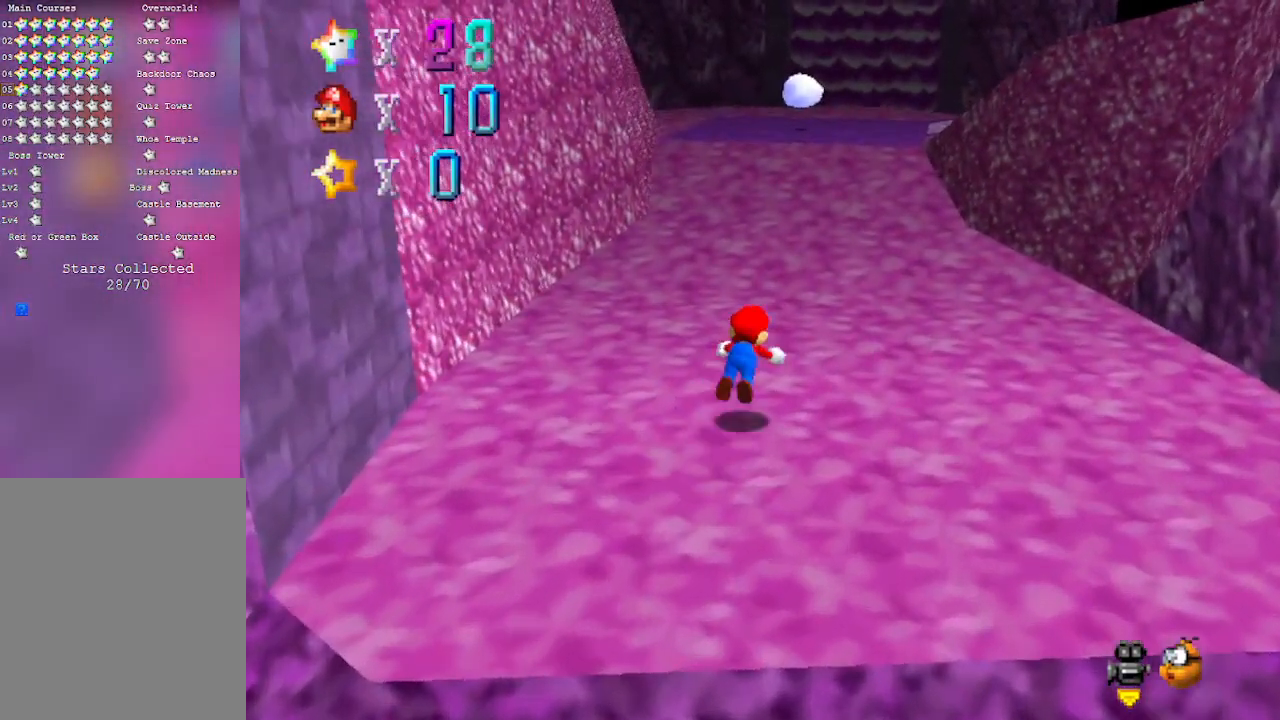
{"buttons": ["B"], "left_stick": "up", "events": [[217, "A", "up"], [217, "B", "up"], [317, "A", "down"], [417, "B", "down"], [483, "A", "up"]]}
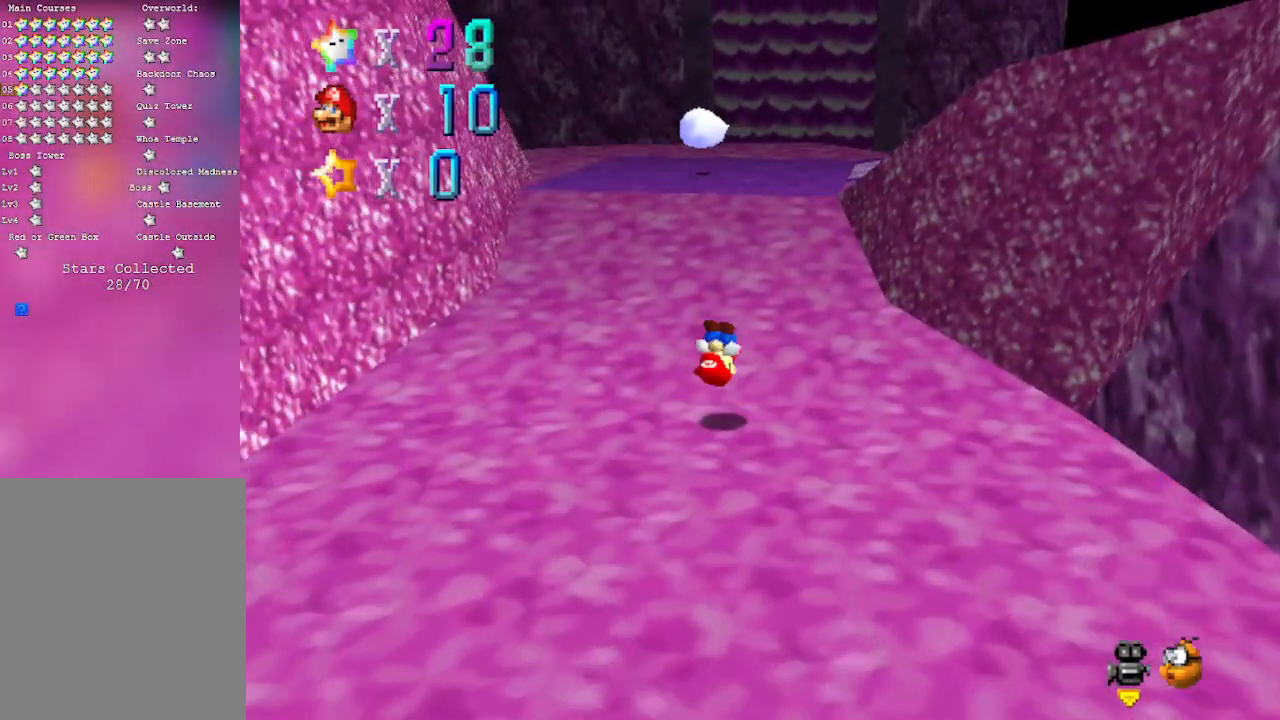
{"buttons": [], "left_stick": "up-left", "events": [[167, "B", "up"], [317, "C_LEFT", "down"], [450, "C_LEFT", "up"], [450, "left_stick", "up-left"]]}
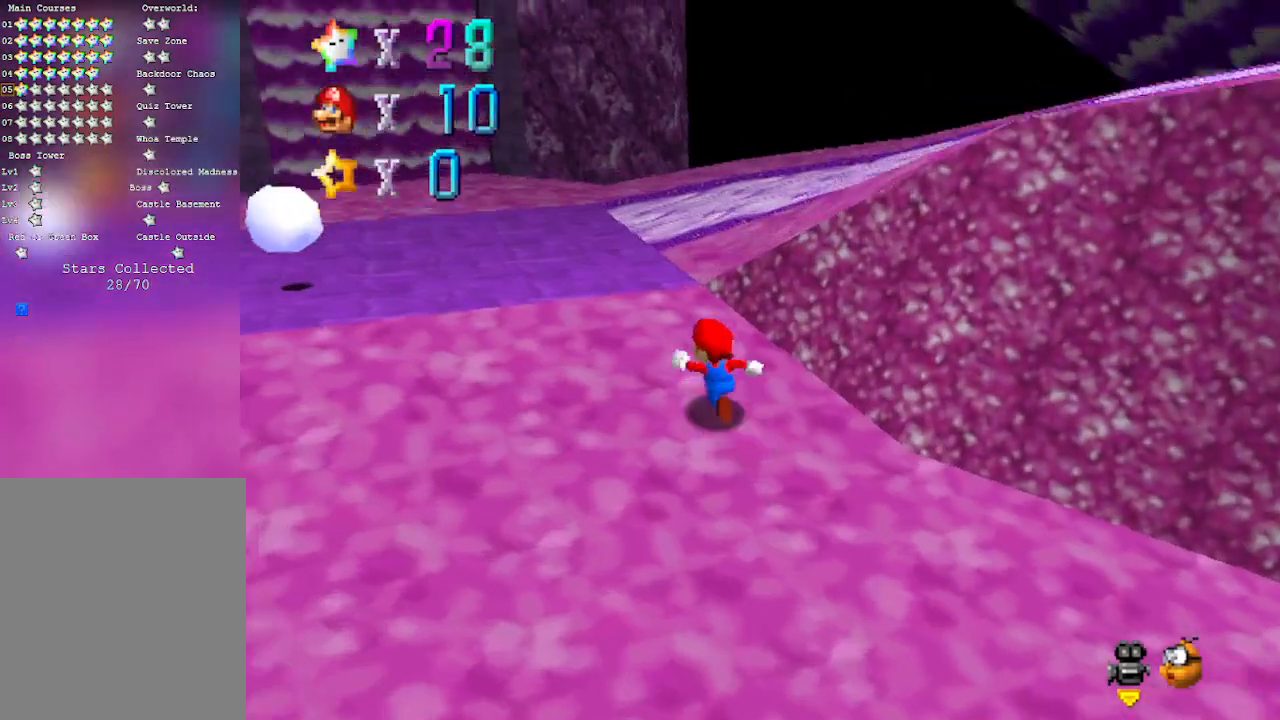
{"buttons": ["C_LEFT"], "left_stick": "up-left", "events": [[33, "C_LEFT", "down"], [167, "C_LEFT", "up"], [267, "C_LEFT", "down"], [417, "C_LEFT", "up"], [483, "C_LEFT", "down"]]}
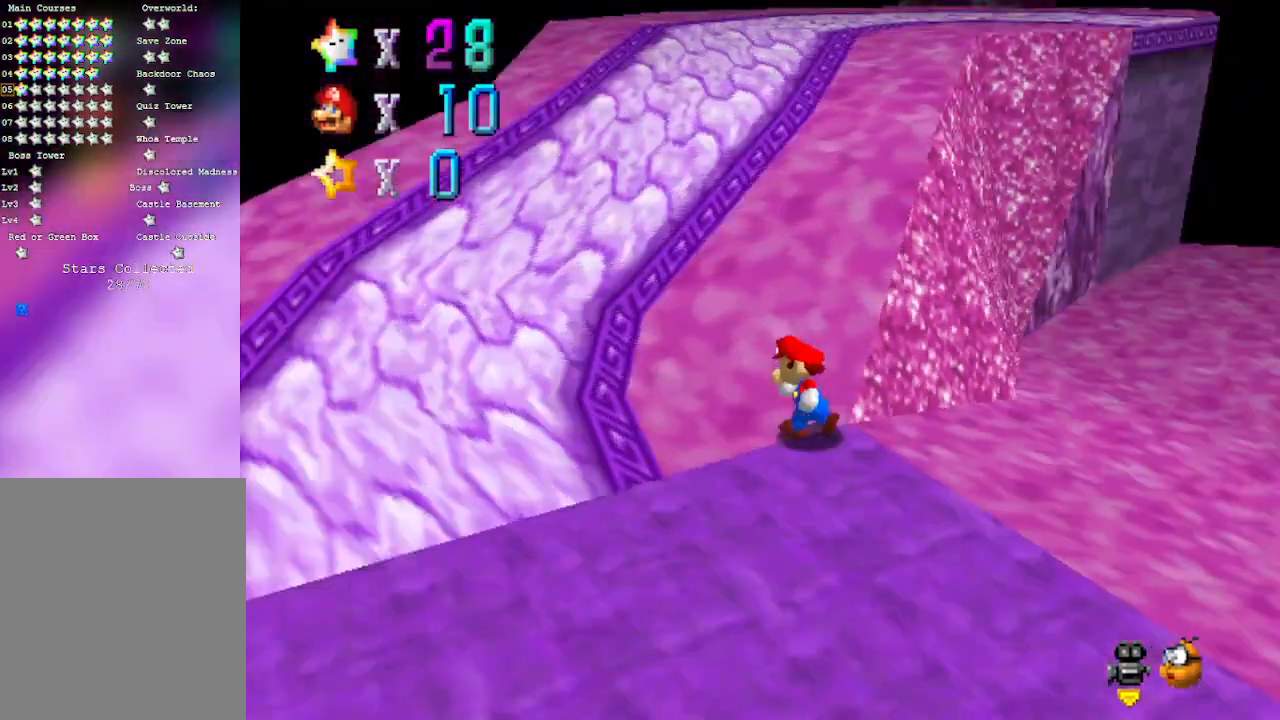
{"buttons": ["B"], "left_stick": "up", "events": [[50, "left_stick", "up"], [133, "C_LEFT", "up"], [317, "A", "down"], [500, "A", "up"], [500, "B", "down"]]}
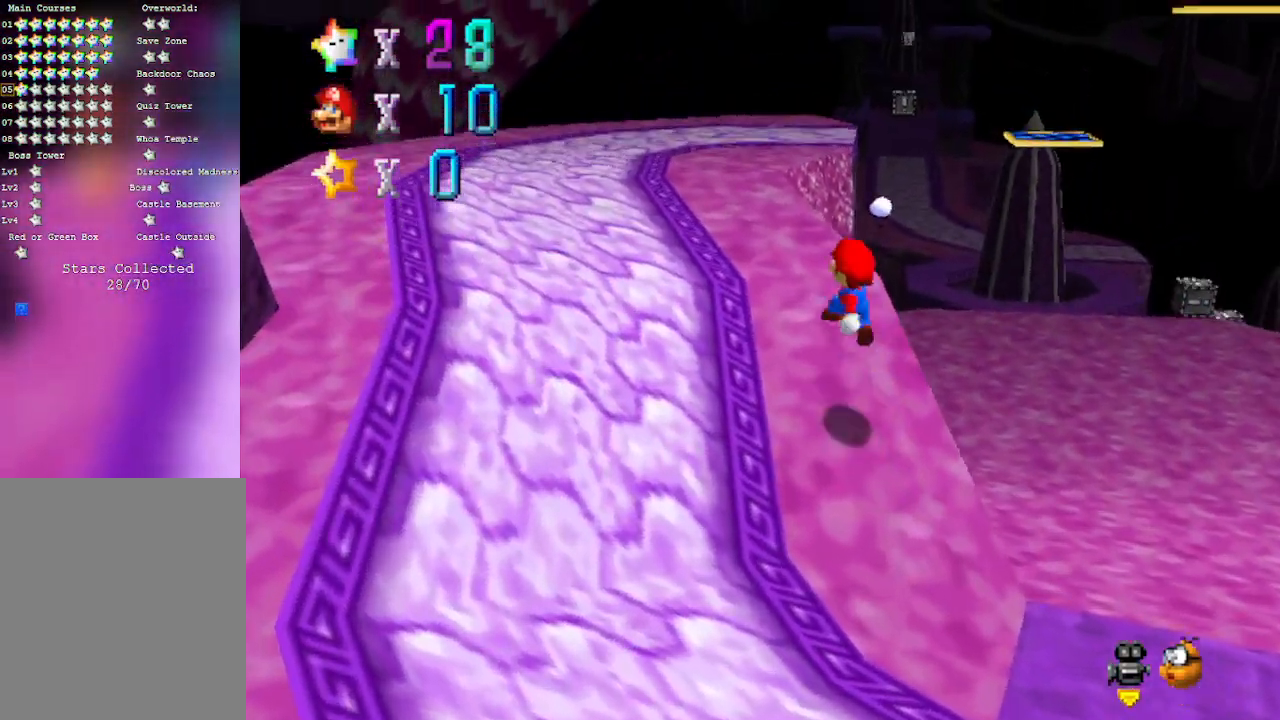
{"buttons": [], "left_stick": "up", "events": [[167, "B", "up"], [283, "A", "down"], [417, "A", "up"]]}
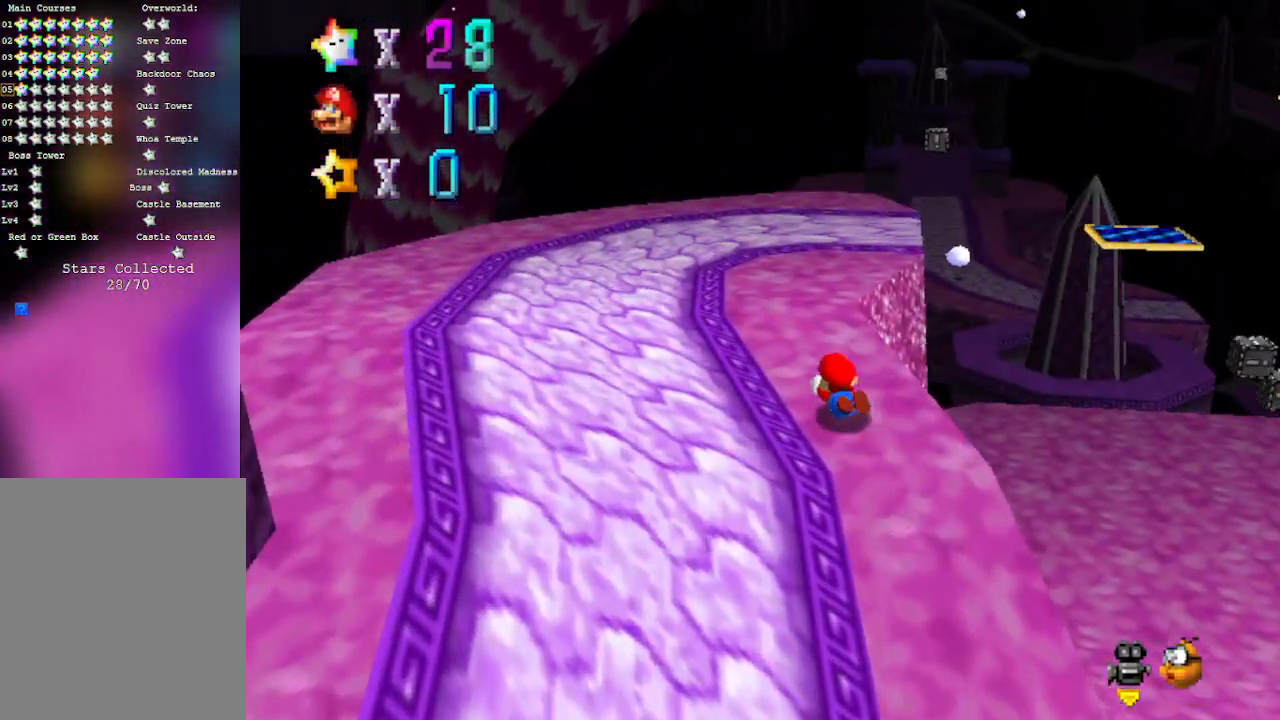
{"buttons": [], "left_stick": "up-left", "events": [[33, "A", "down"], [200, "A", "up"], [317, "C_LEFT", "down"], [417, "left_stick", "up-left"], [483, "C_LEFT", "up"]]}